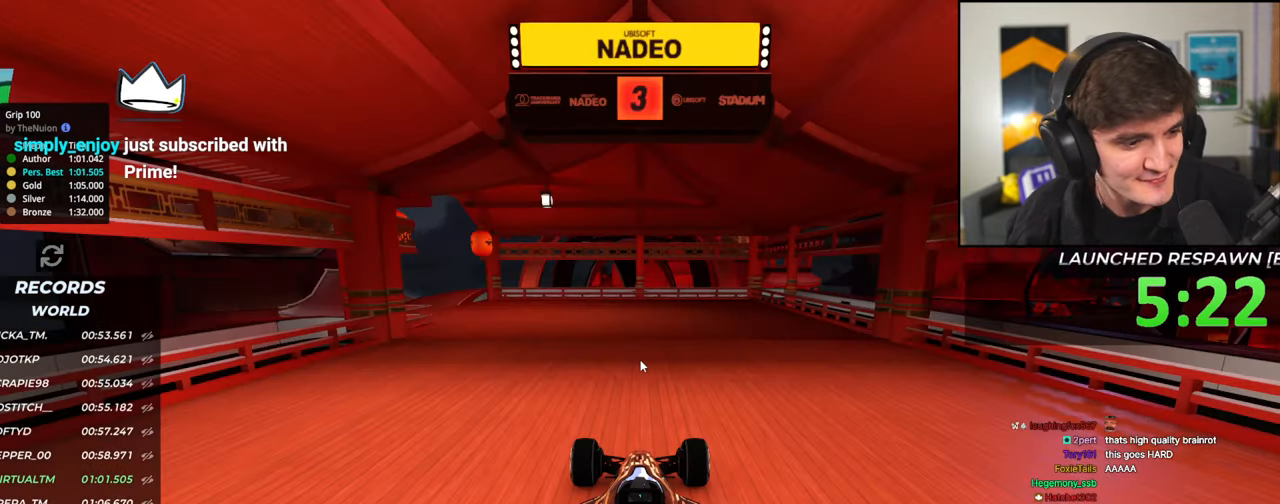
Gameplay with keyboard; each line is a JSON object with the keys held at the frame after it. "events" lists presses ("down") and releases ("up") of "brake", "down", "left", "right" and "up" between this image and that frame as [ms after this image, input, new state], when the widget could be followed in between. No other keys are recorded. Mouse input is not recorded. Key names are as the overlay labels them; some are game actions (e.g. jump) rather than physical keys.
{"keys": ["up"], "events": [[17, "up", "down"]]}
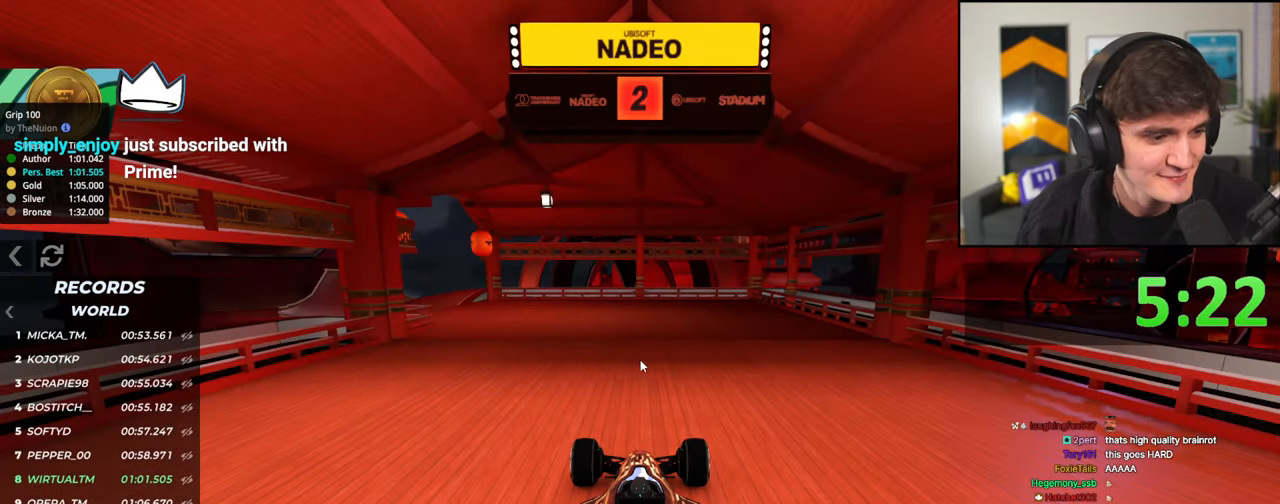
{"keys": ["up"], "events": []}
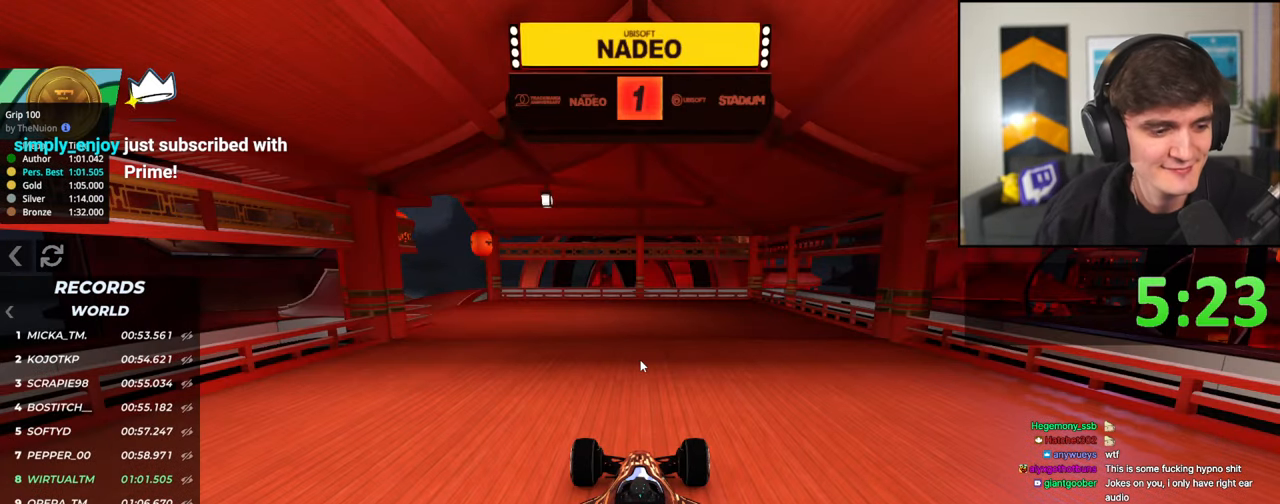
{"keys": ["up"], "events": []}
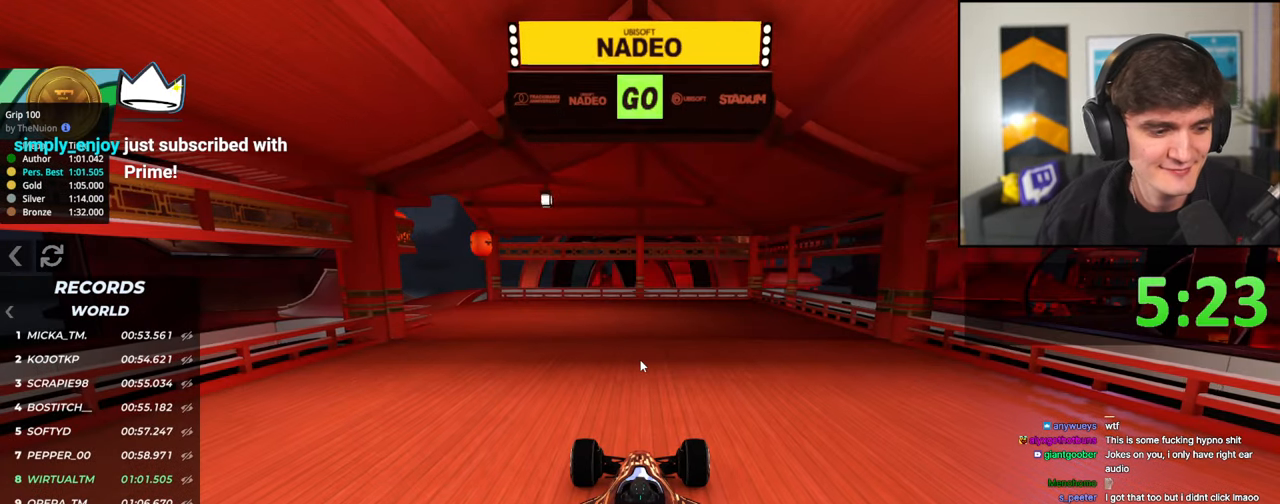
{"keys": ["up"], "events": []}
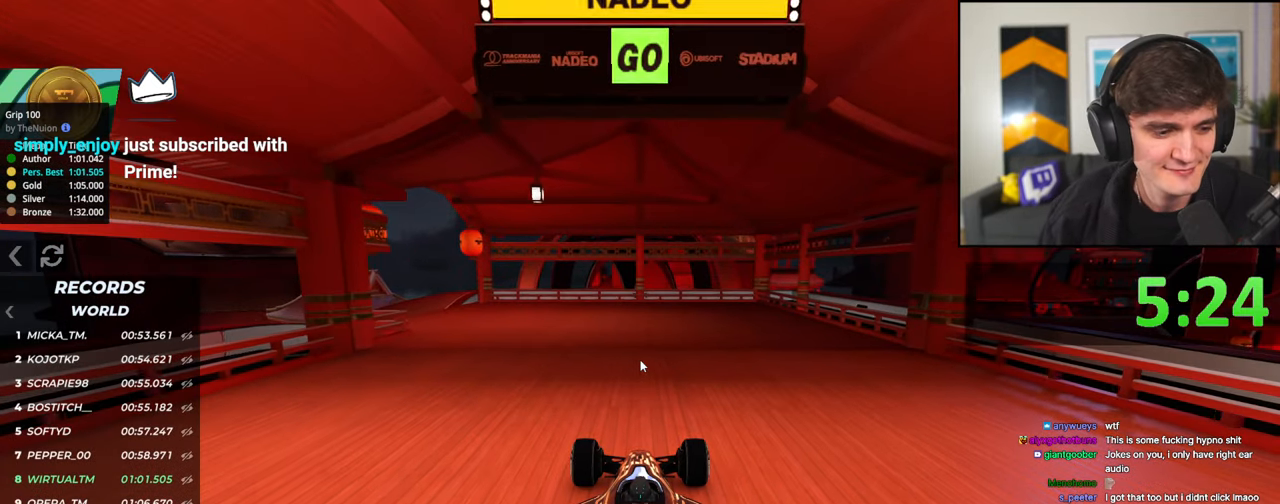
{"keys": ["up"], "events": []}
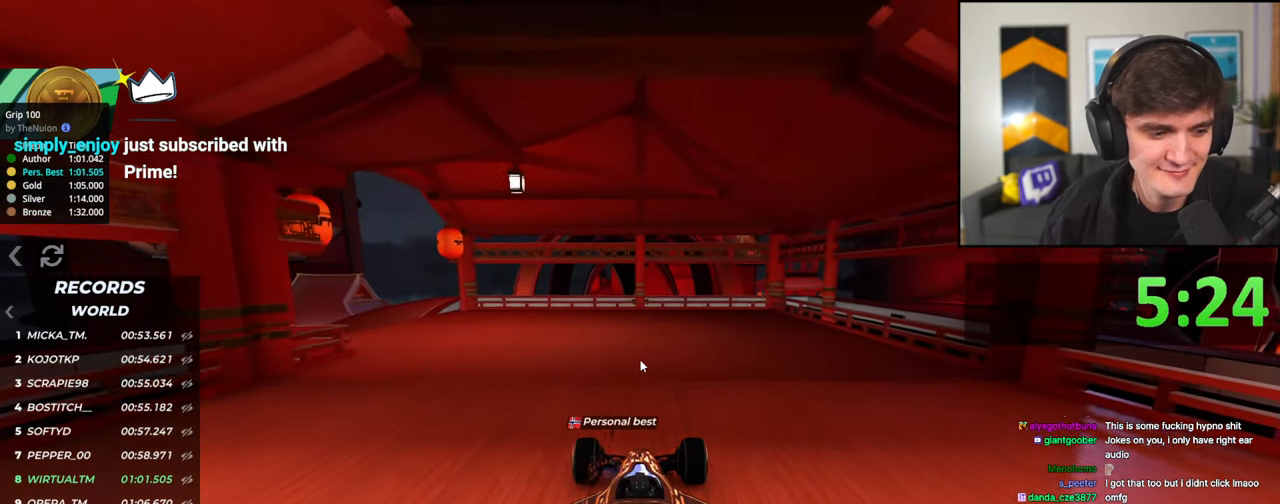
{"keys": ["up"], "events": []}
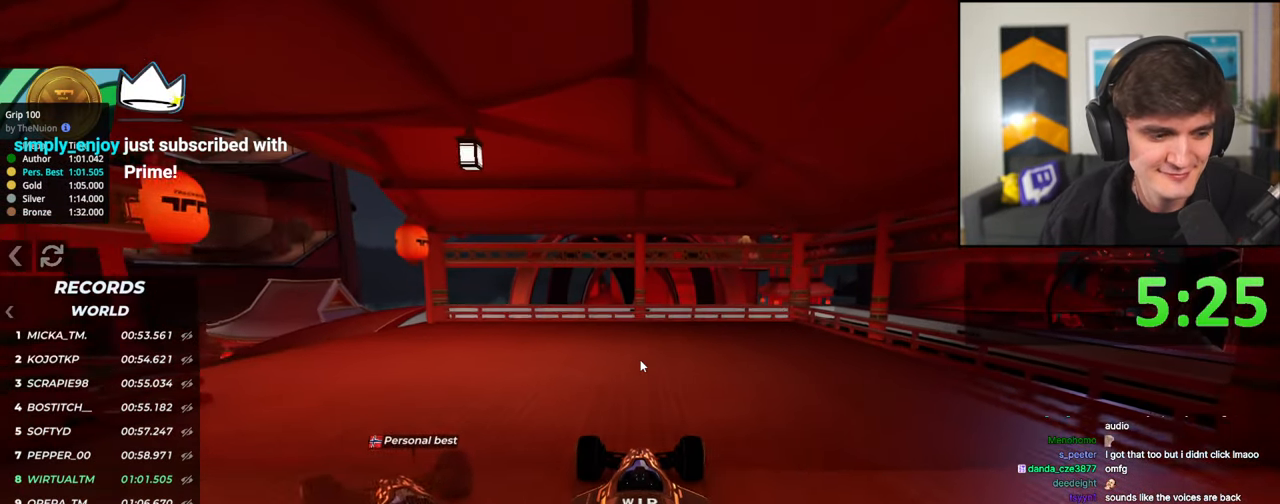
{"keys": ["left", "up"], "events": [[117, "left", "down"], [167, "left", "up"], [300, "left", "down"], [400, "left", "up"], [483, "left", "down"]]}
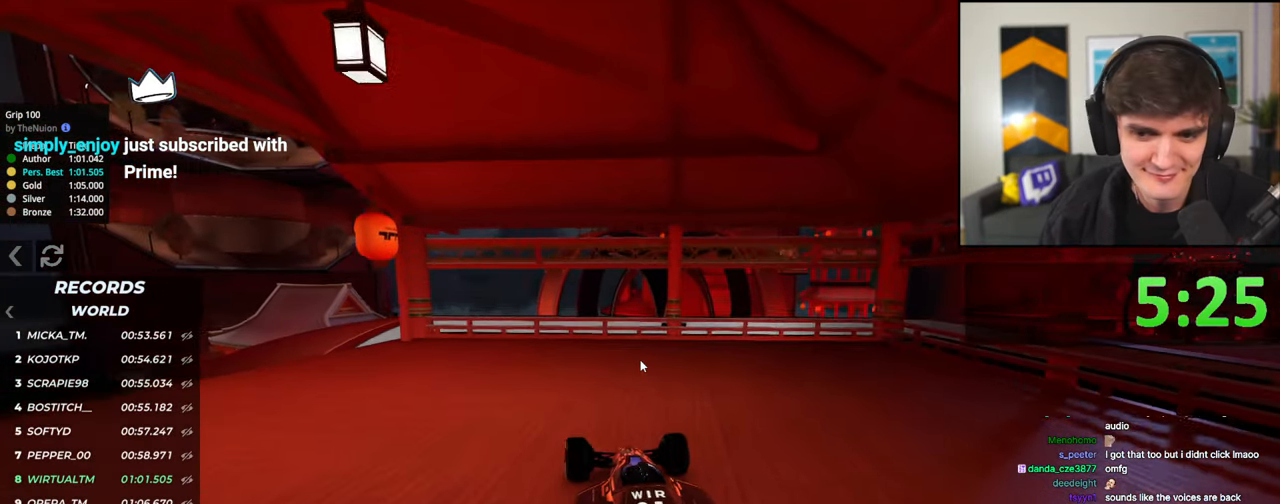
{"keys": ["up"], "events": [[317, "left", "up"]]}
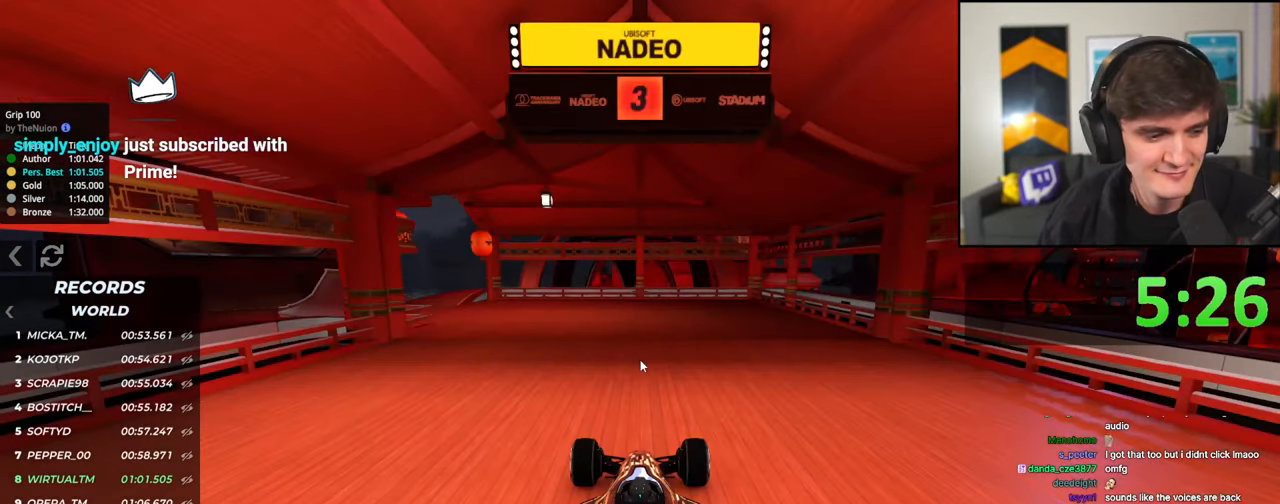
{"keys": ["right", "up"], "events": [[200, "left", "down"], [283, "left", "up"], [283, "right", "down"], [383, "left", "down"], [433, "right", "up"], [483, "left", "up"], [483, "right", "down"]]}
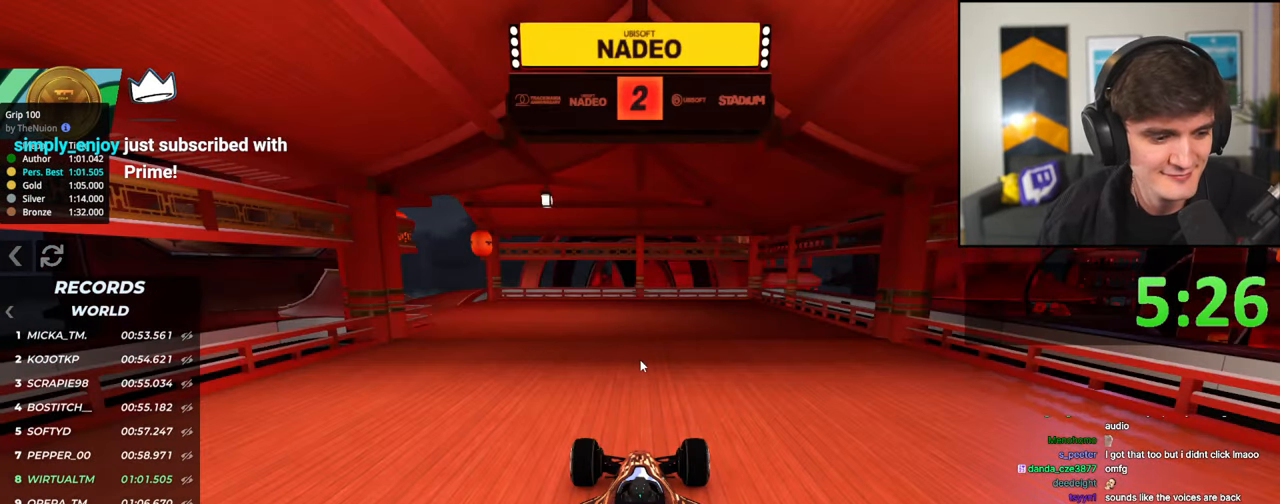
{"keys": ["up"], "events": [[67, "left", "down"], [67, "right", "up"], [200, "left", "up"]]}
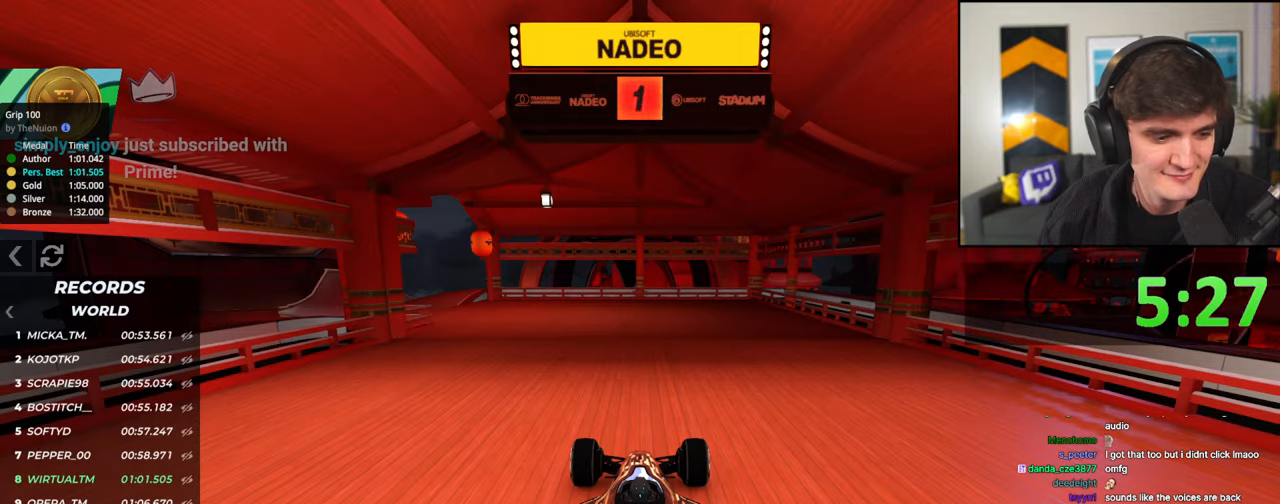
{"keys": ["up"], "events": []}
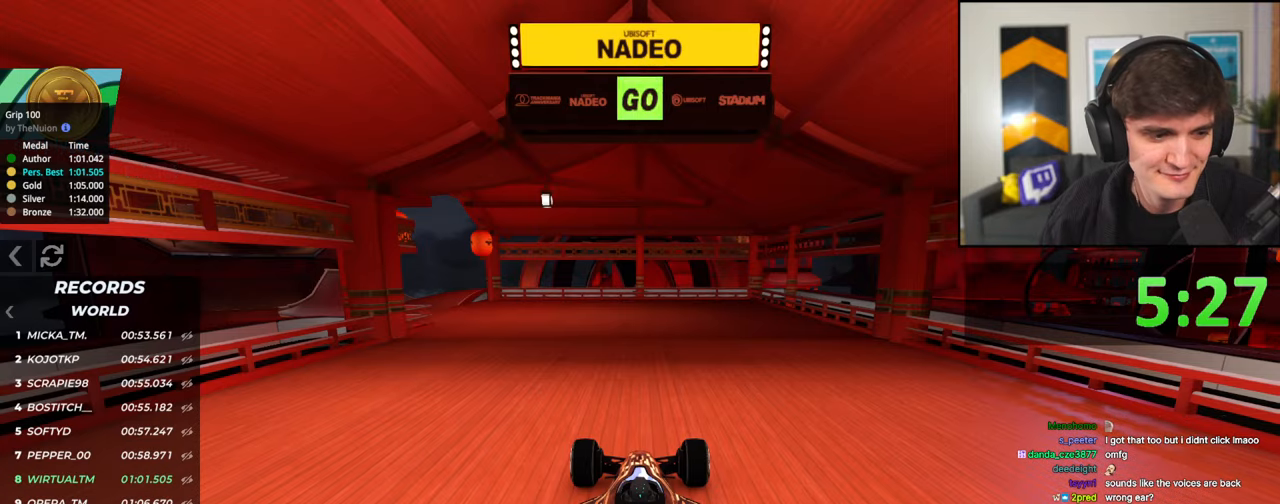
{"keys": ["up"], "events": []}
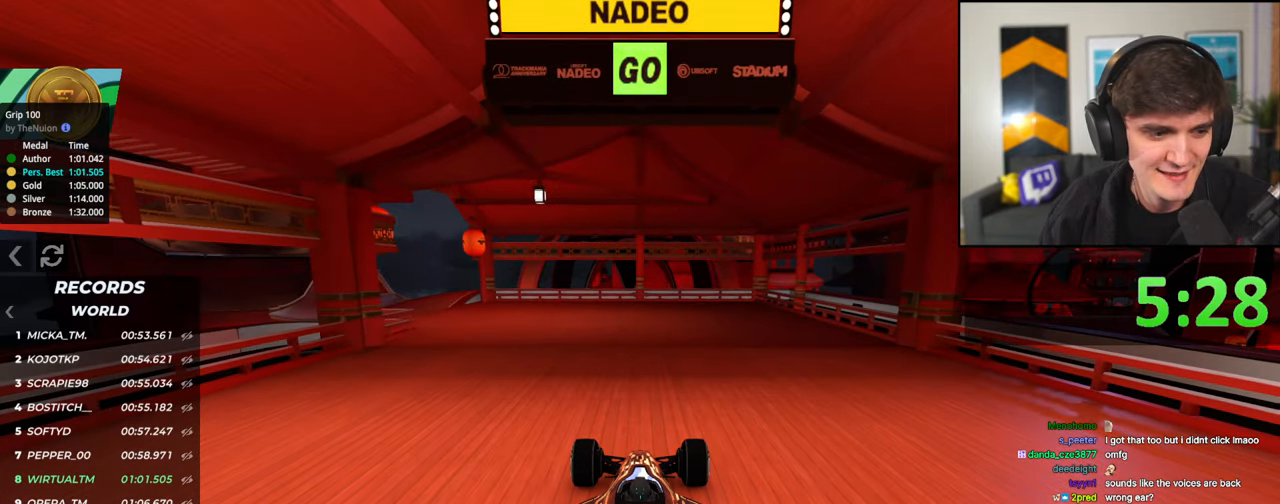
{"keys": ["up"], "events": [[200, "left", "down"], [300, "left", "up"]]}
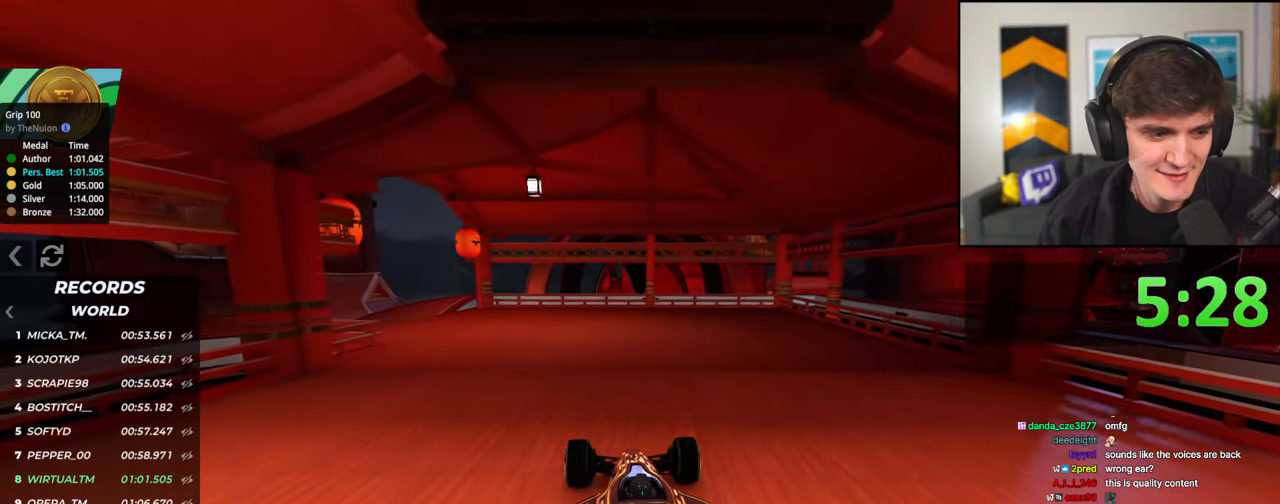
{"keys": ["left", "up"], "events": [[33, "left", "down"], [83, "left", "up"], [417, "left", "down"]]}
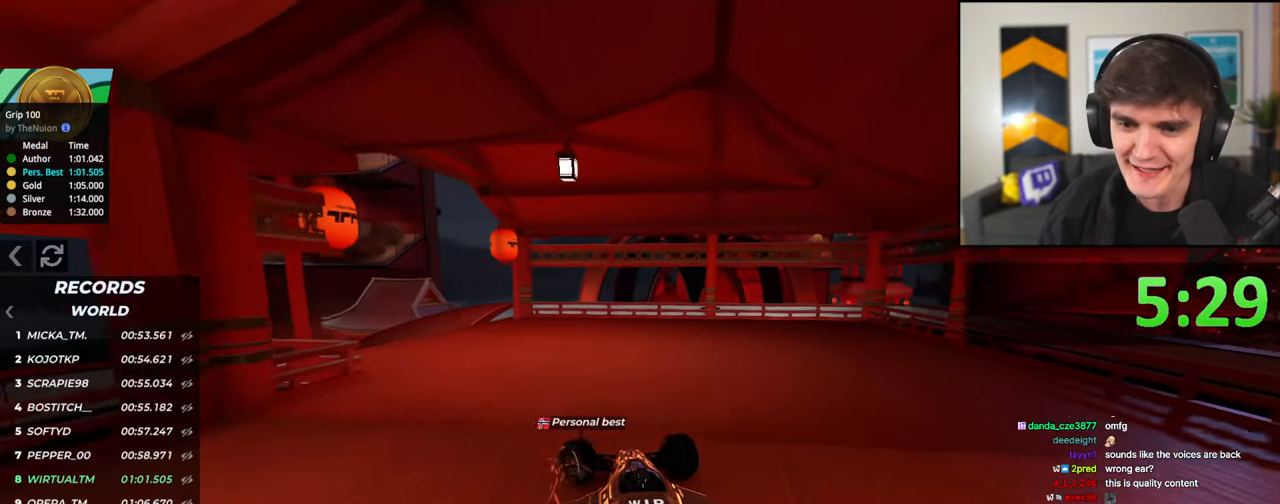
{"keys": ["left", "up"], "events": [[17, "left", "up"], [50, "left", "down"]]}
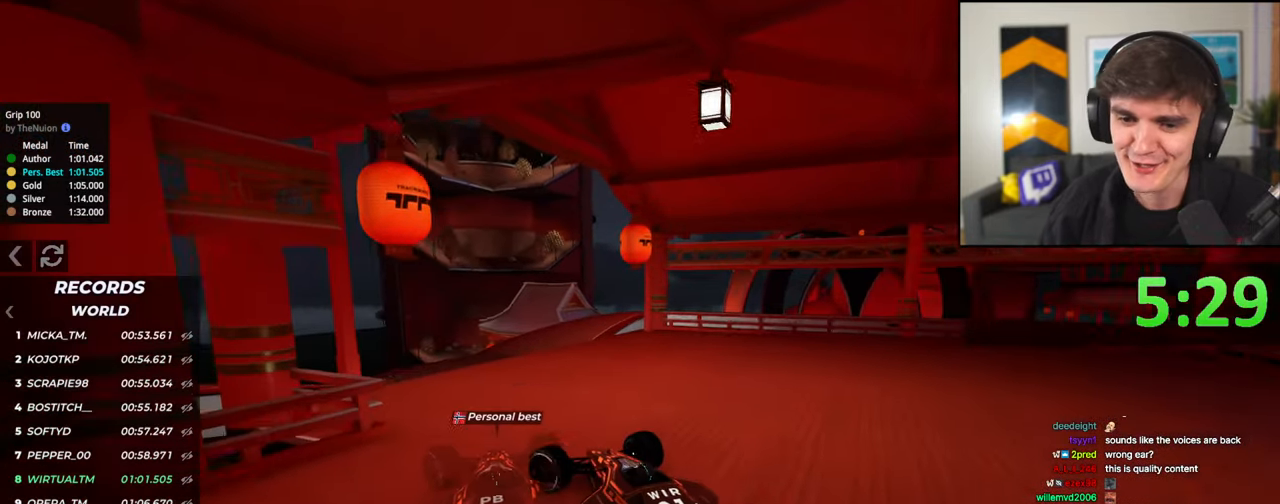
{"keys": ["right", "up"], "events": [[17, "left", "up"], [300, "left", "down"], [400, "left", "up"], [500, "right", "down"]]}
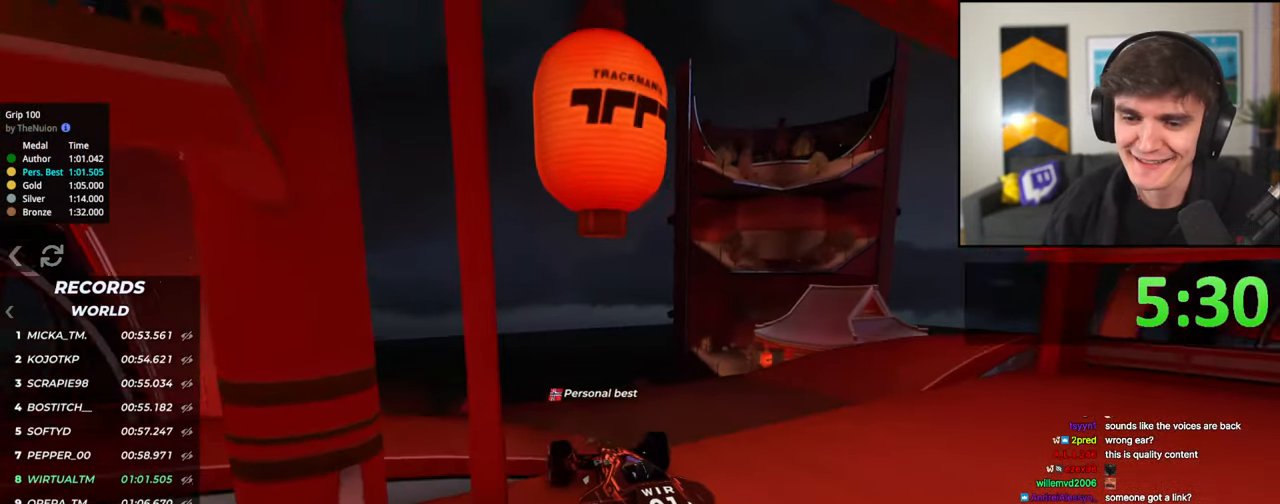
{"keys": ["up"], "events": [[33, "right", "up"]]}
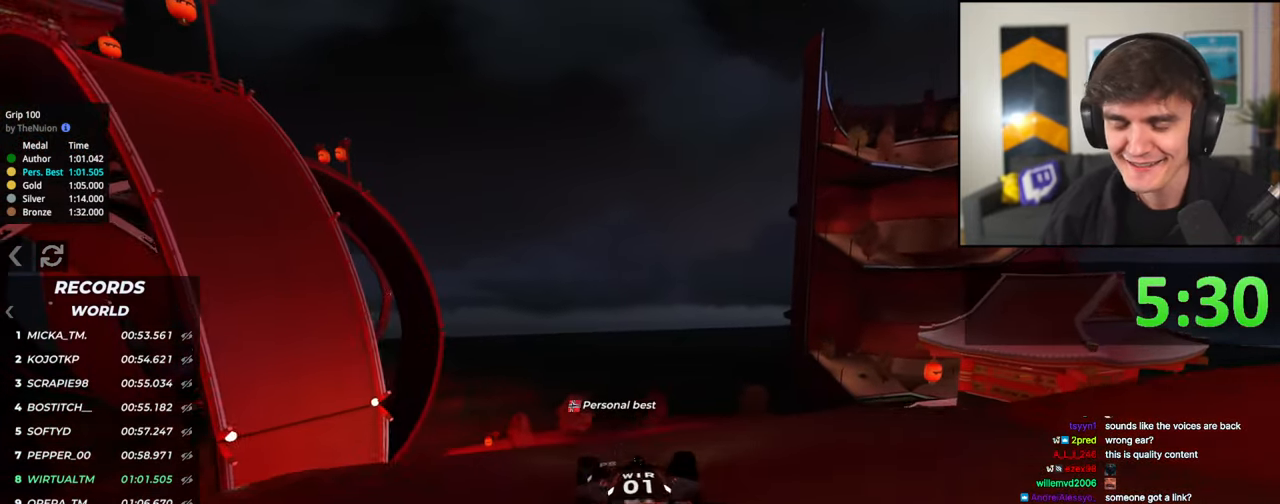
{"keys": ["up"], "events": []}
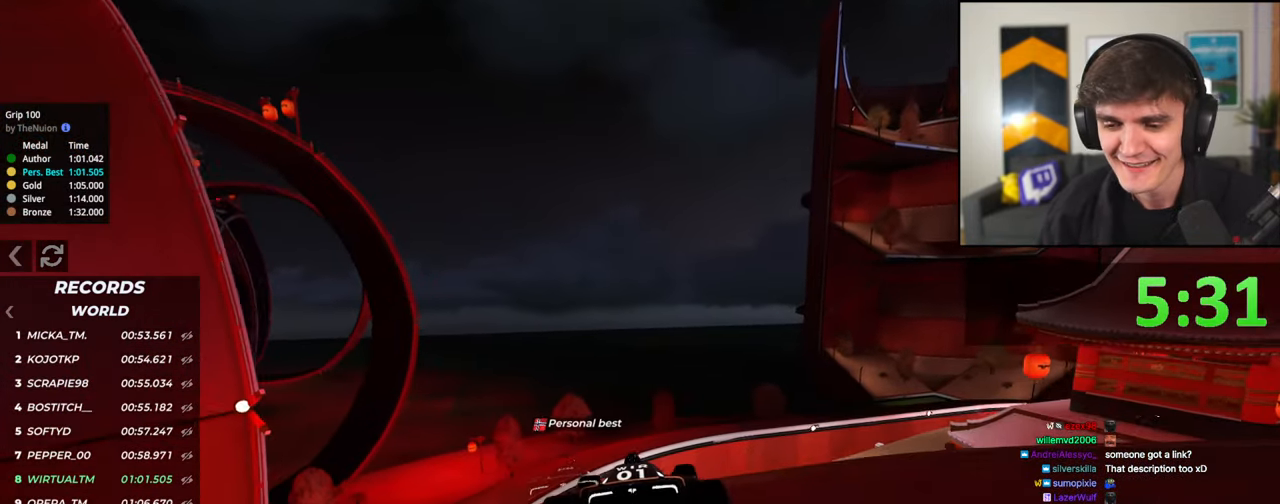
{"keys": ["up"], "events": [[400, "right", "down"], [450, "right", "up"]]}
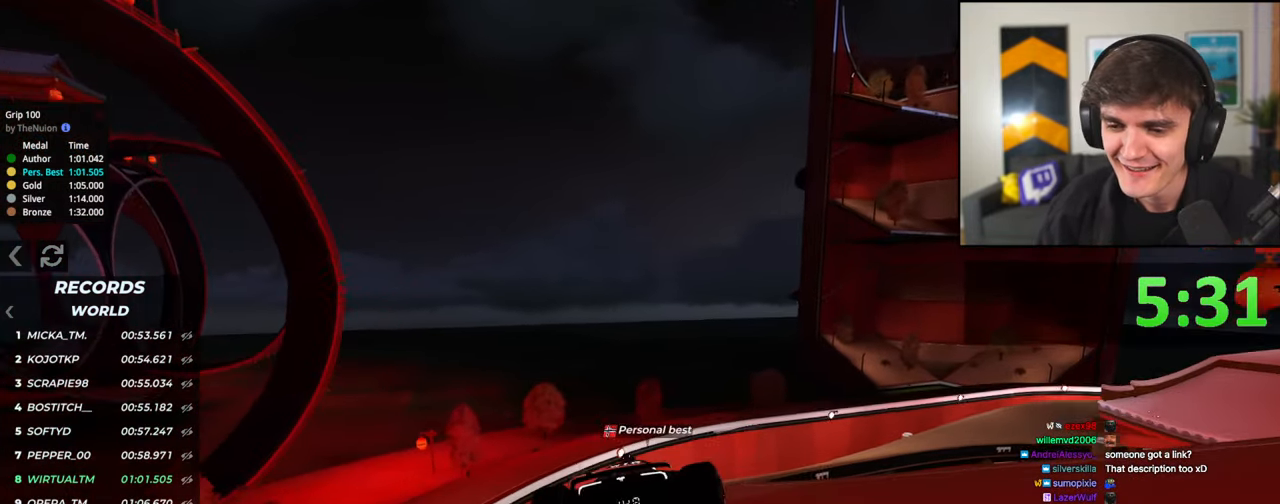
{"keys": ["right", "up"], "events": [[217, "right", "down"], [317, "right", "up"], [467, "right", "down"]]}
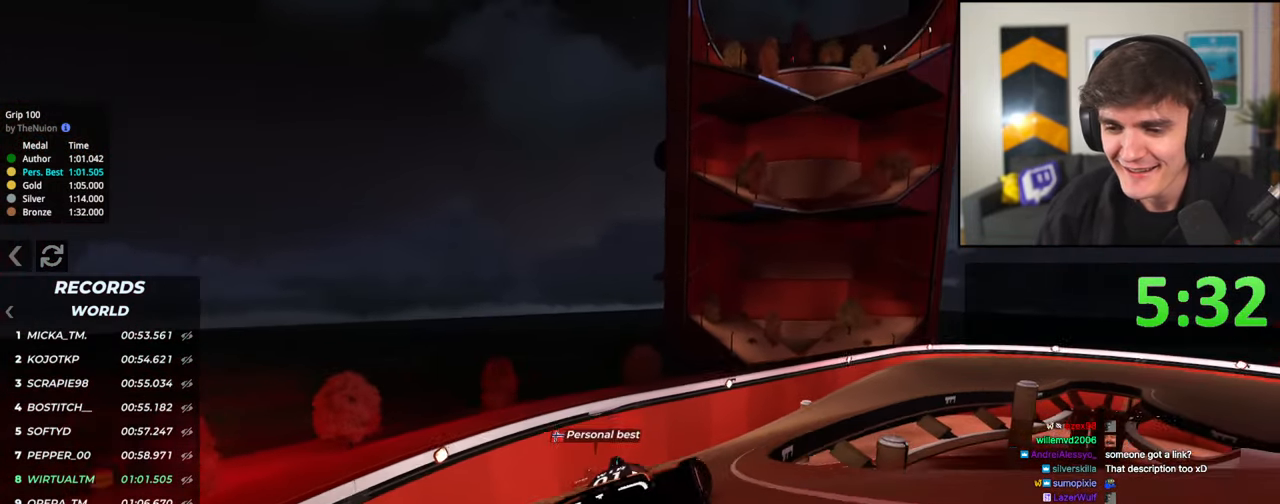
{"keys": ["up"], "events": [[50, "right", "up"], [283, "right", "down"], [383, "right", "up"]]}
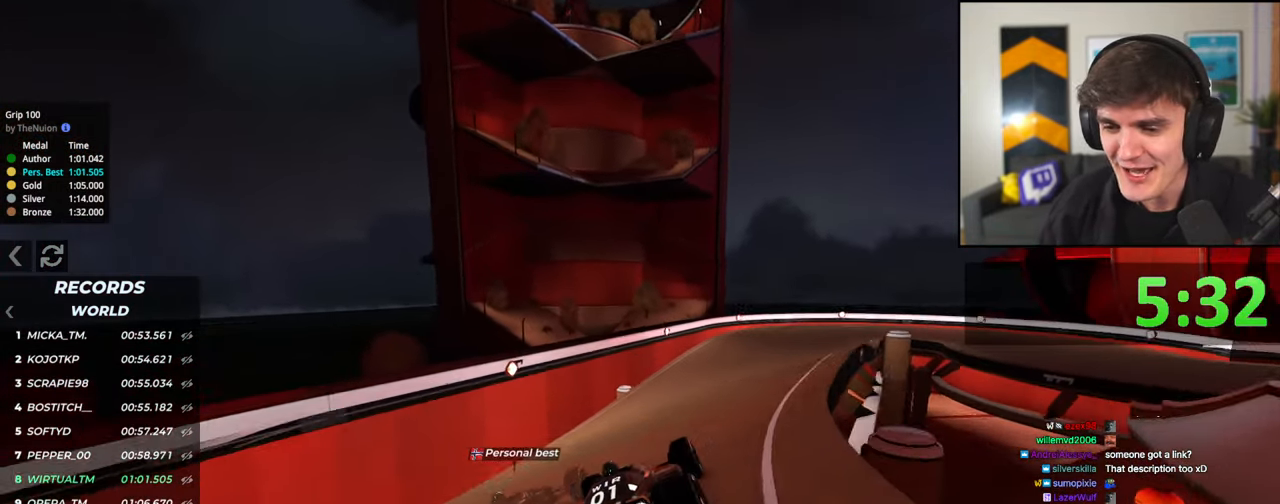
{"keys": ["up"], "events": [[217, "right", "down"], [300, "right", "up"]]}
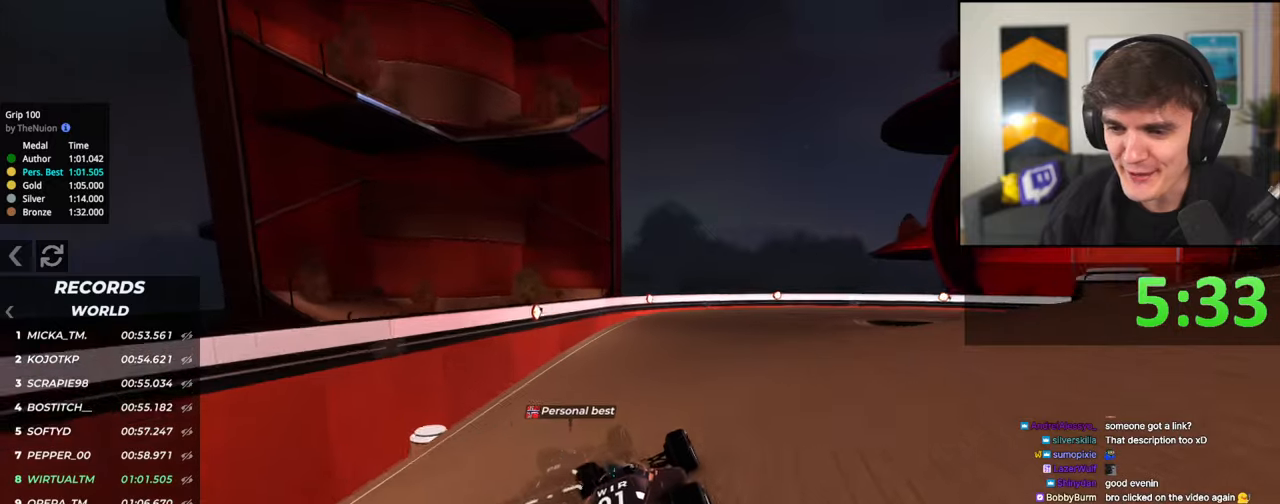
{"keys": ["right", "up"], "events": [[183, "right", "down"]]}
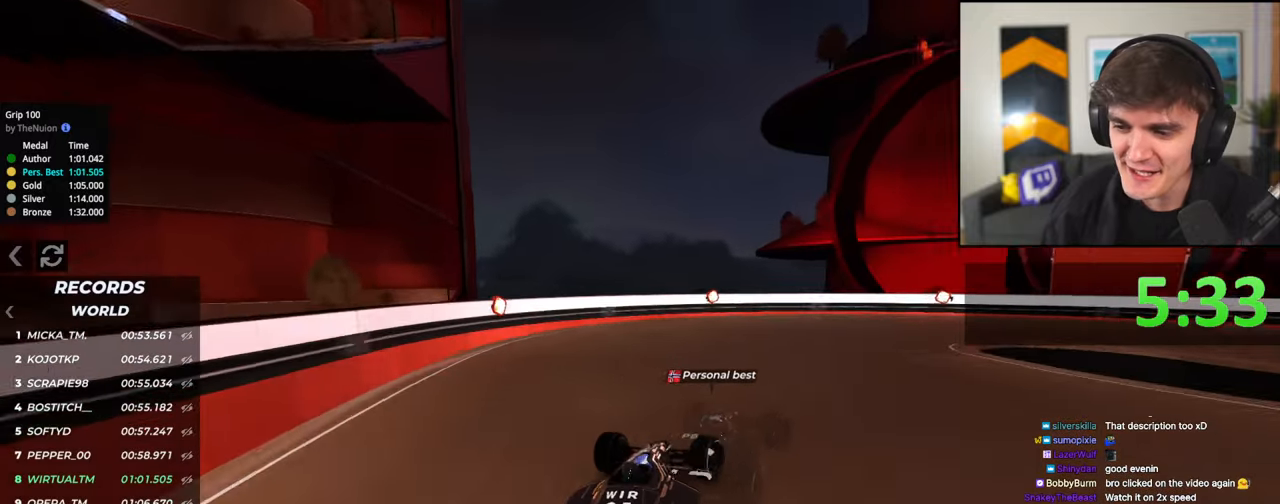
{"keys": ["right", "up"], "events": []}
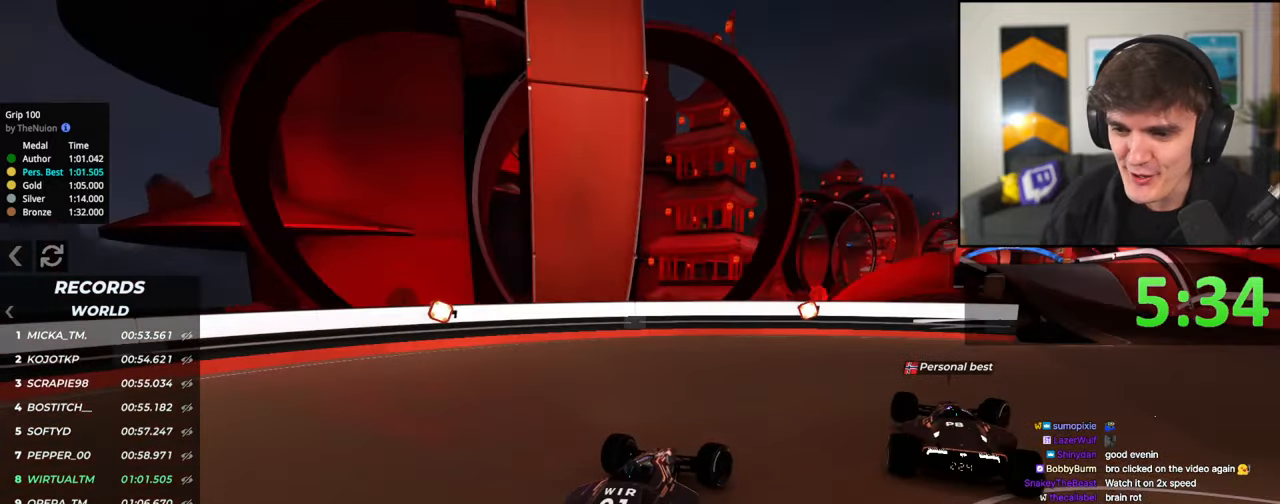
{"keys": ["left", "up"], "events": [[450, "right", "up"], [483, "left", "down"]]}
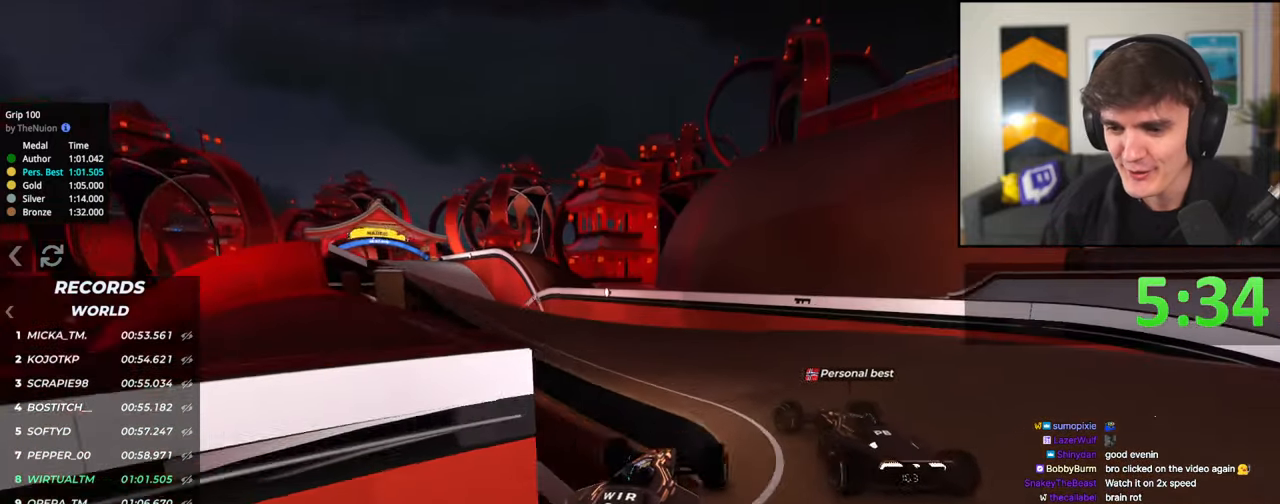
{"keys": ["up"], "events": [[417, "left", "up"]]}
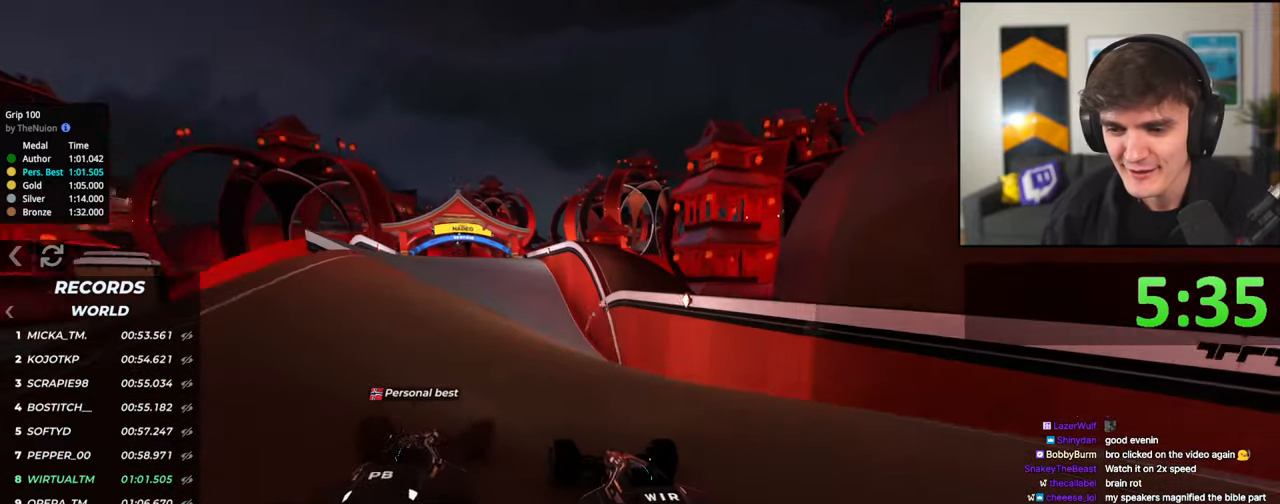
{"keys": ["up"], "events": [[150, "left", "down"], [200, "left", "up"]]}
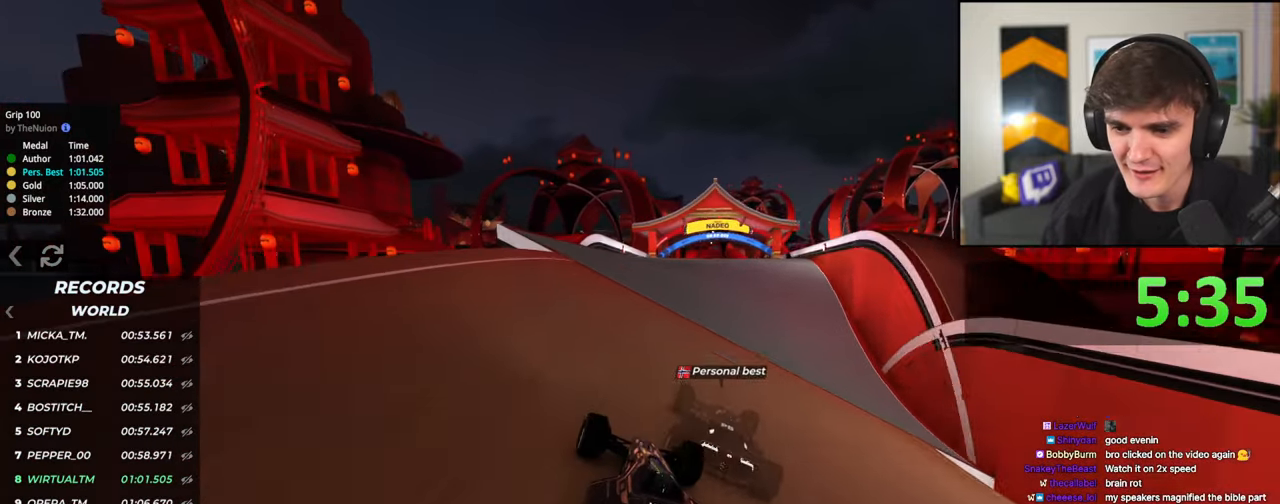
{"keys": ["left", "up"], "events": [[483, "left", "down"]]}
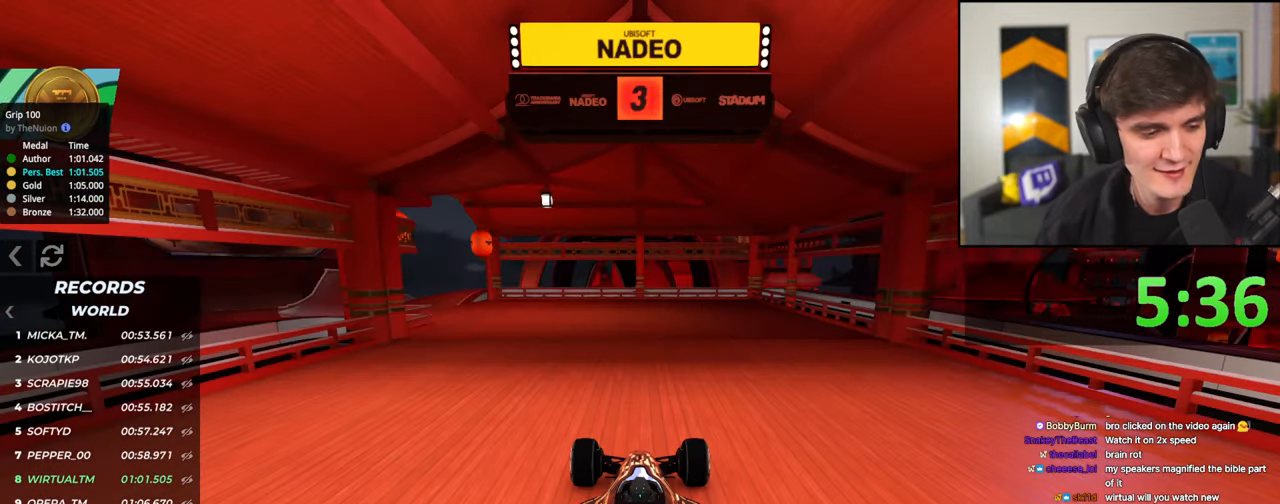
{"keys": ["up"], "events": [[83, "left", "up"], [133, "right", "down"], [183, "left", "down"], [233, "right", "up"], [267, "left", "up"], [317, "right", "down"], [367, "left", "down"], [417, "right", "up"], [500, "left", "up"]]}